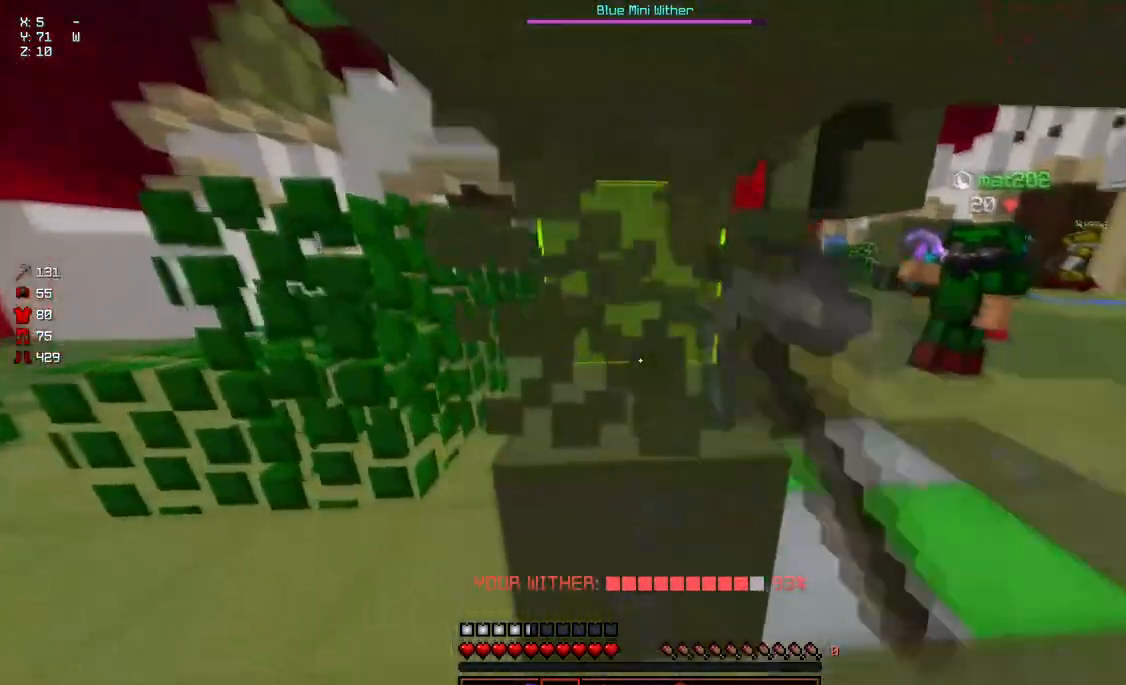
Gameplay with keyboard and mouse; each line is a JSON object with the keys and mouse buttons held at the frame after it. "events" lists presses ("down") and releases ("up") of "a", "d", "s", "space", "w", "mouse_left" and "mouse_right" between this image and that frame as [ms after this image, input, new state], when the widget could be followed in between. "mouse_left", "mouse_right" = the "left", "right" buttons of the "mouse" list. No other keys are recorded. Fast repeated clicks can show as one long hold. Mouse movement is not recorded.
{"keys": [], "mouse": ["left"], "events": [[417, "a", "up"]]}
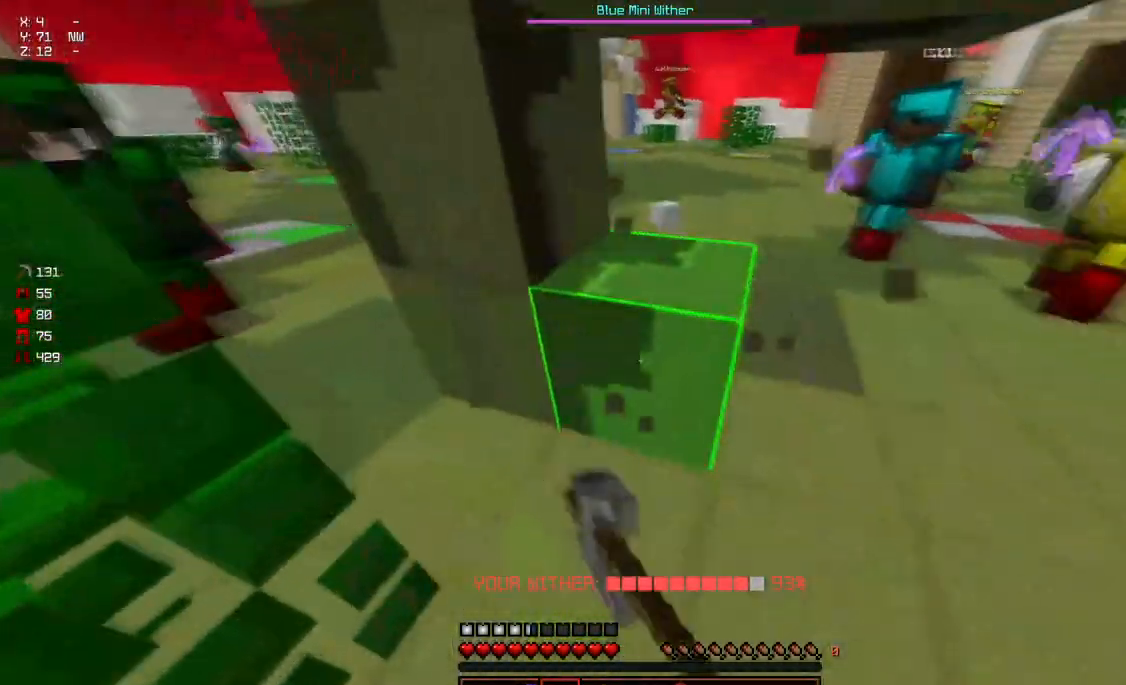
{"keys": ["a", "s"], "mouse": [], "events": [[133, "w", "down"], [183, "d", "down"], [383, "d", "up"], [383, "w", "up"], [417, "a", "down"], [417, "s", "down"], [483, "mouse_left", "up"]]}
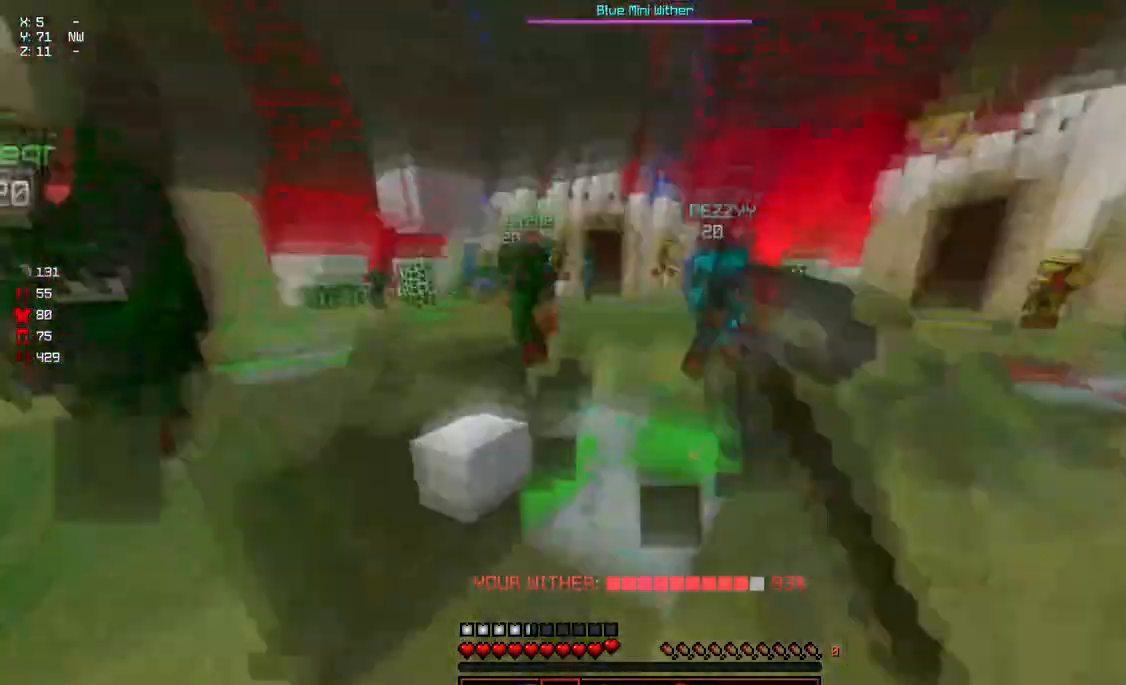
{"keys": [], "mouse": ["left"], "events": [[50, "mouse_left", "down"], [150, "a", "up"], [150, "d", "down"], [300, "d", "up"], [300, "s", "up"]]}
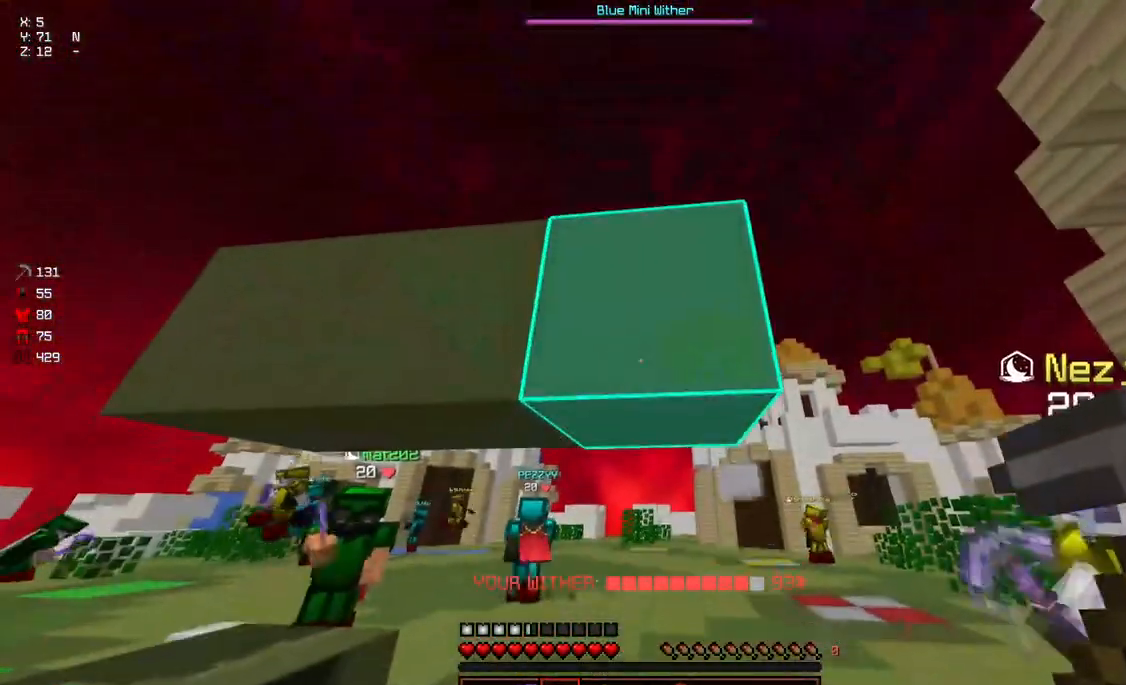
{"keys": ["a"], "mouse": ["left"], "events": [[333, "d", "down"], [333, "mouse_left", "up"], [433, "d", "up"], [433, "mouse_left", "down"], [483, "a", "down"]]}
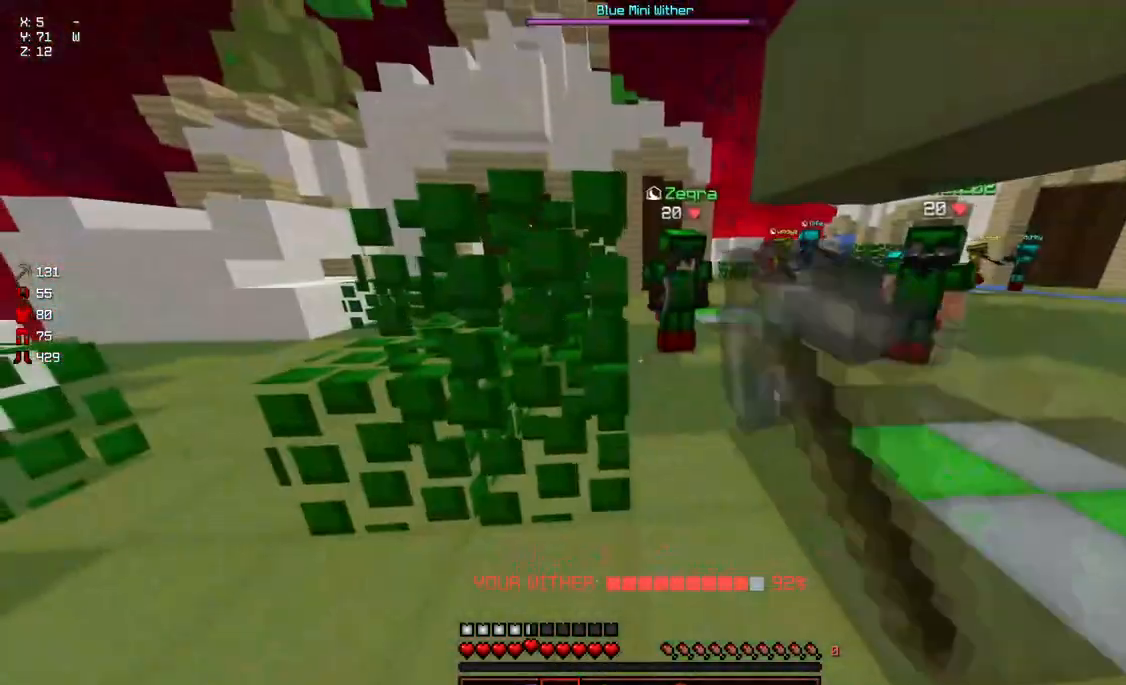
{"keys": [], "mouse": ["left"], "events": [[133, "a", "up"]]}
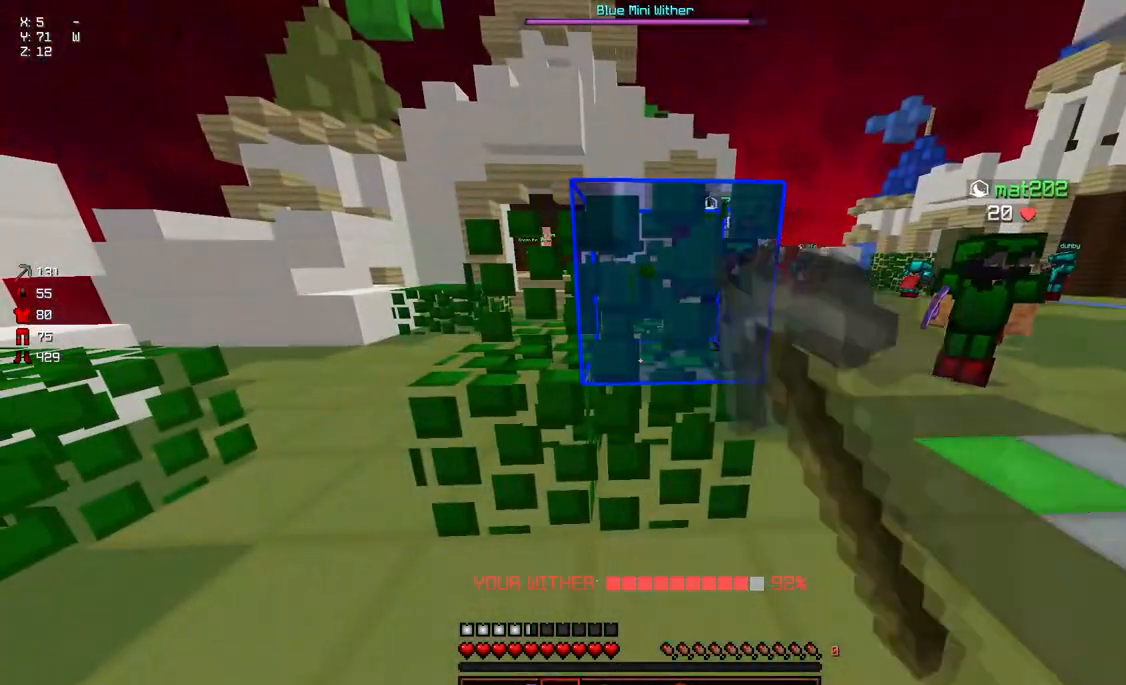
{"keys": ["a"], "mouse": ["left"], "events": [[167, "d", "down"], [217, "w", "down"], [267, "a", "down"], [317, "a", "up"], [317, "w", "up"], [417, "a", "down"], [417, "d", "up"]]}
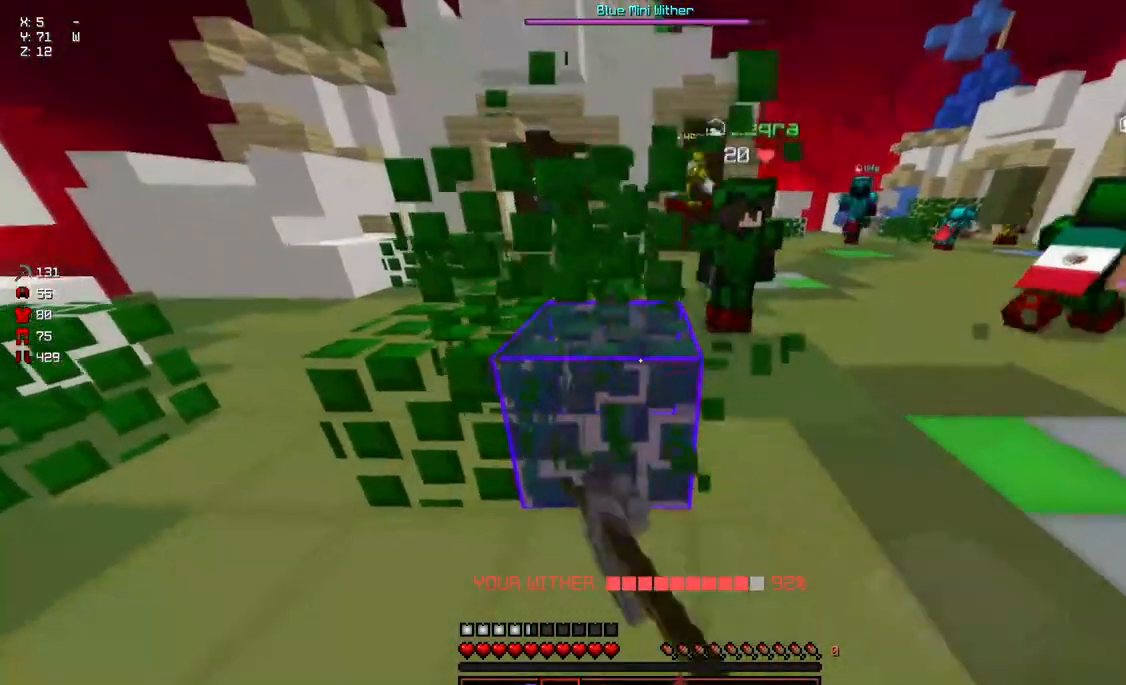
{"keys": ["a", "w"], "mouse": ["left"], "events": [[17, "a", "up"], [83, "d", "down"], [233, "d", "up"], [433, "a", "down"], [483, "w", "down"]]}
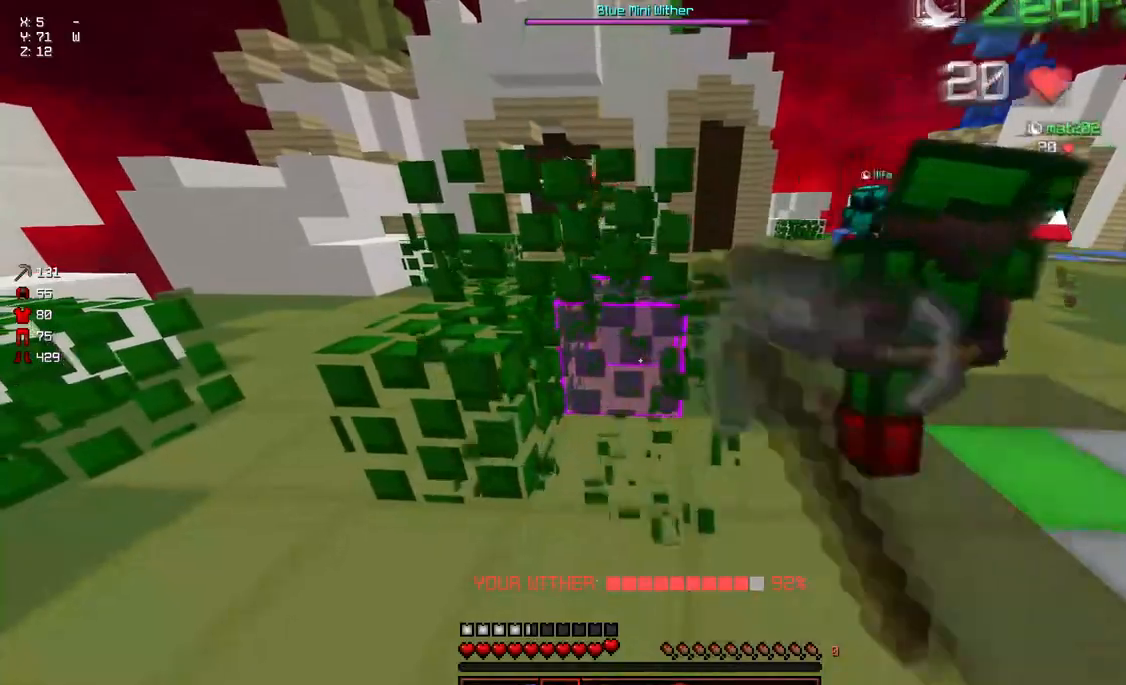
{"keys": ["d"], "mouse": ["left"], "events": [[50, "d", "down"], [300, "a", "up"], [300, "w", "up"]]}
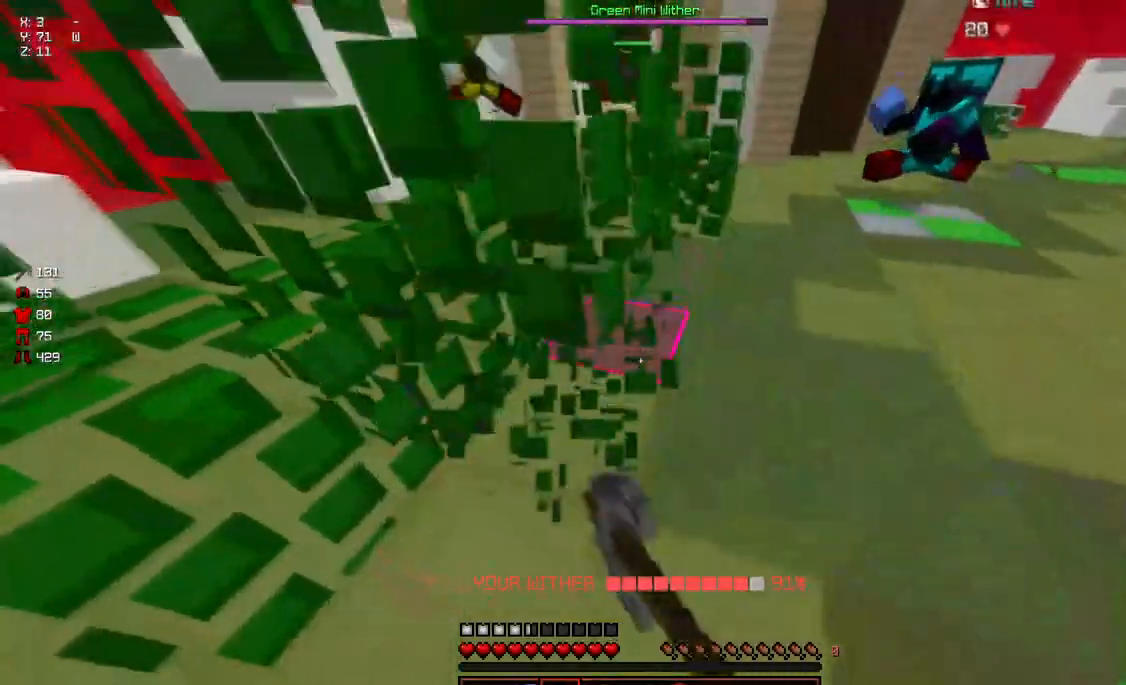
{"keys": ["a"], "mouse": ["left"], "events": [[117, "a", "down"], [167, "d", "up"]]}
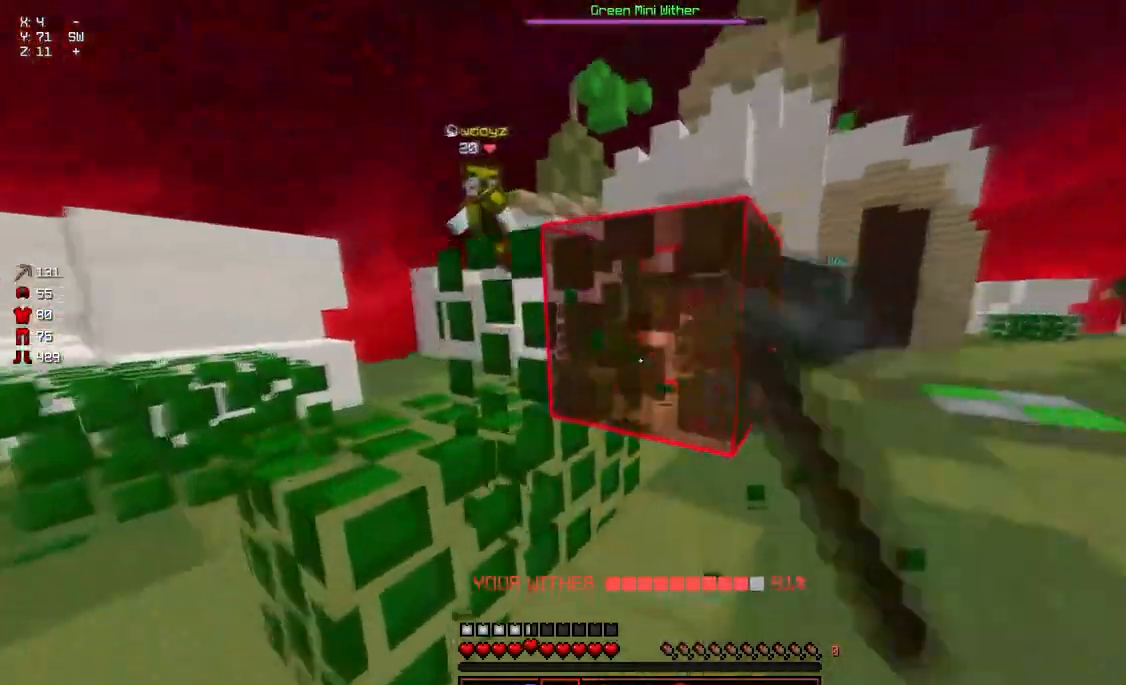
{"keys": ["a"], "mouse": ["left"], "events": []}
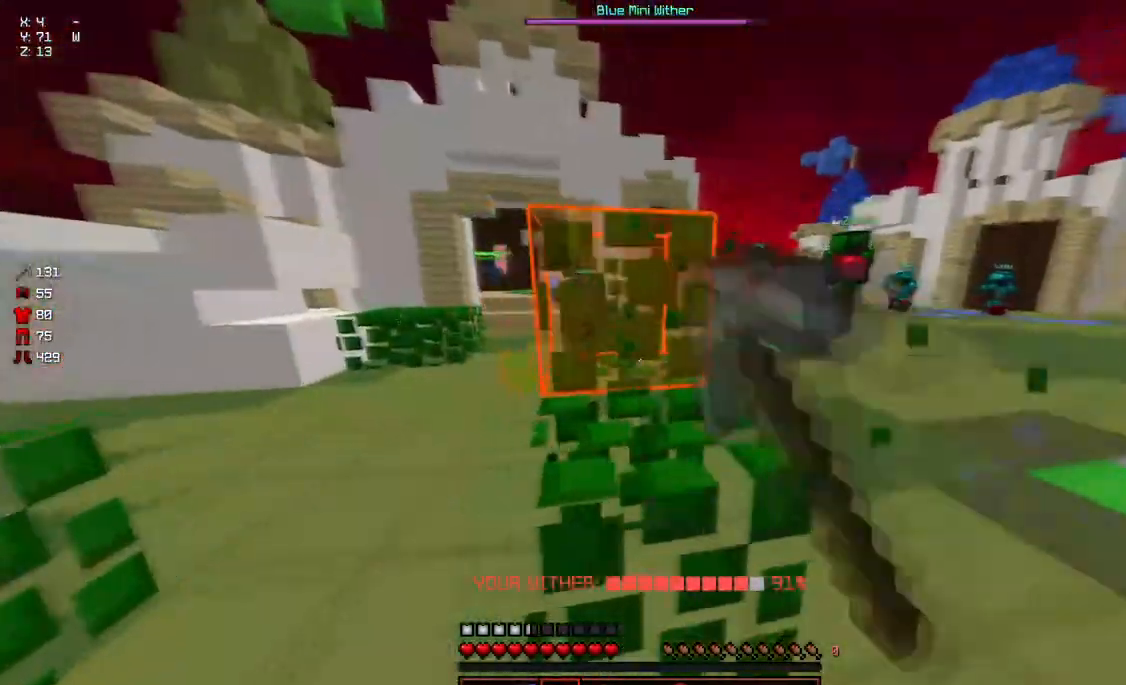
{"keys": ["d"], "mouse": ["left"], "events": [[350, "d", "down"], [400, "a", "up"]]}
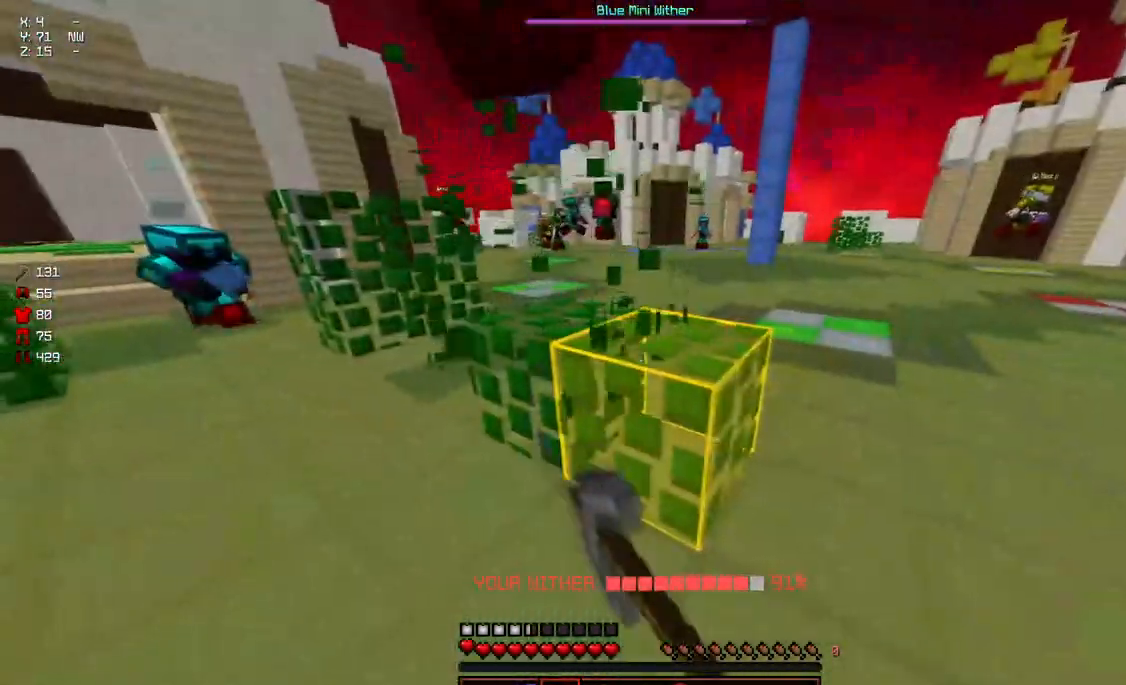
{"keys": ["d"], "mouse": ["left"], "events": [[117, "a", "down"], [167, "d", "up"], [417, "a", "up"], [417, "d", "down"]]}
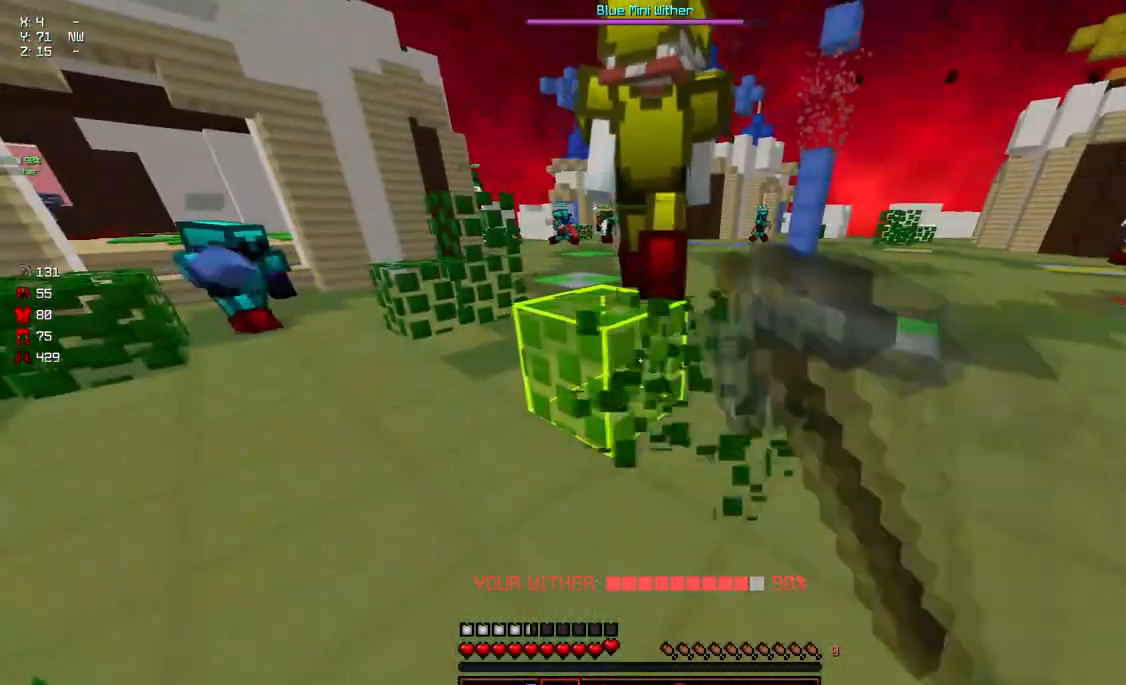
{"keys": ["w"], "mouse": ["left"], "events": [[17, "d", "up"], [483, "w", "down"]]}
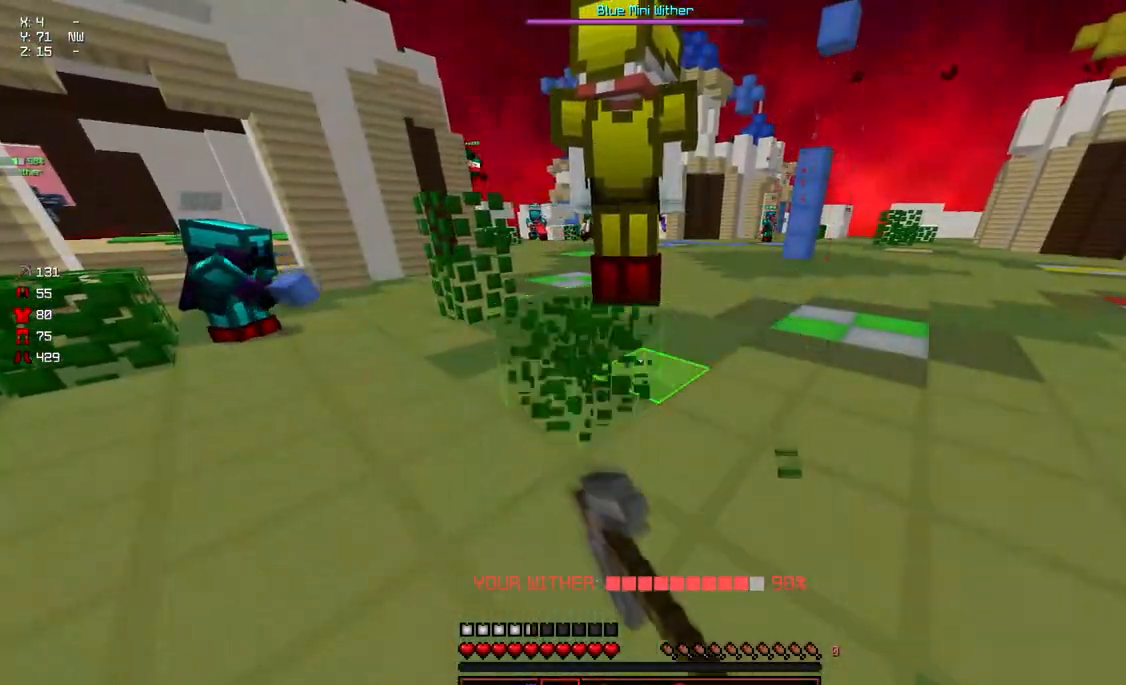
{"keys": ["space", "w"], "mouse": ["left"], "events": [[100, "mouse_left", "up"], [350, "space", "down"], [500, "mouse_left", "down"]]}
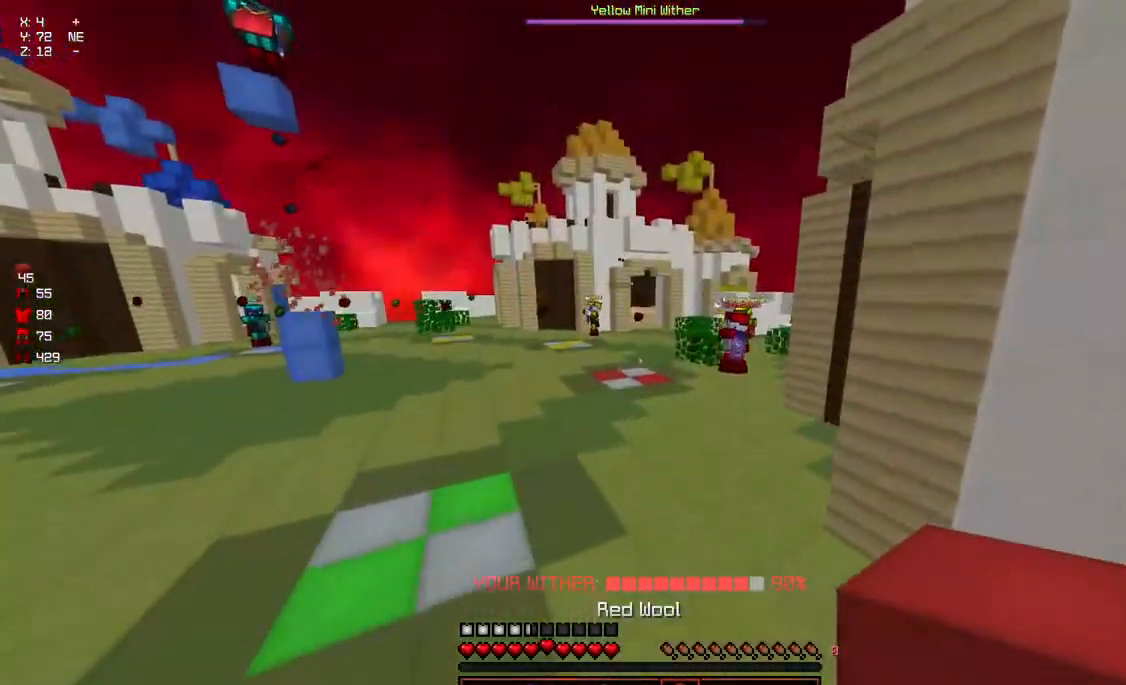
{"keys": ["d", "space", "w"], "mouse": [], "events": [[100, "space", "up"], [150, "mouse_left", "up"], [317, "space", "down"], [367, "d", "down"]]}
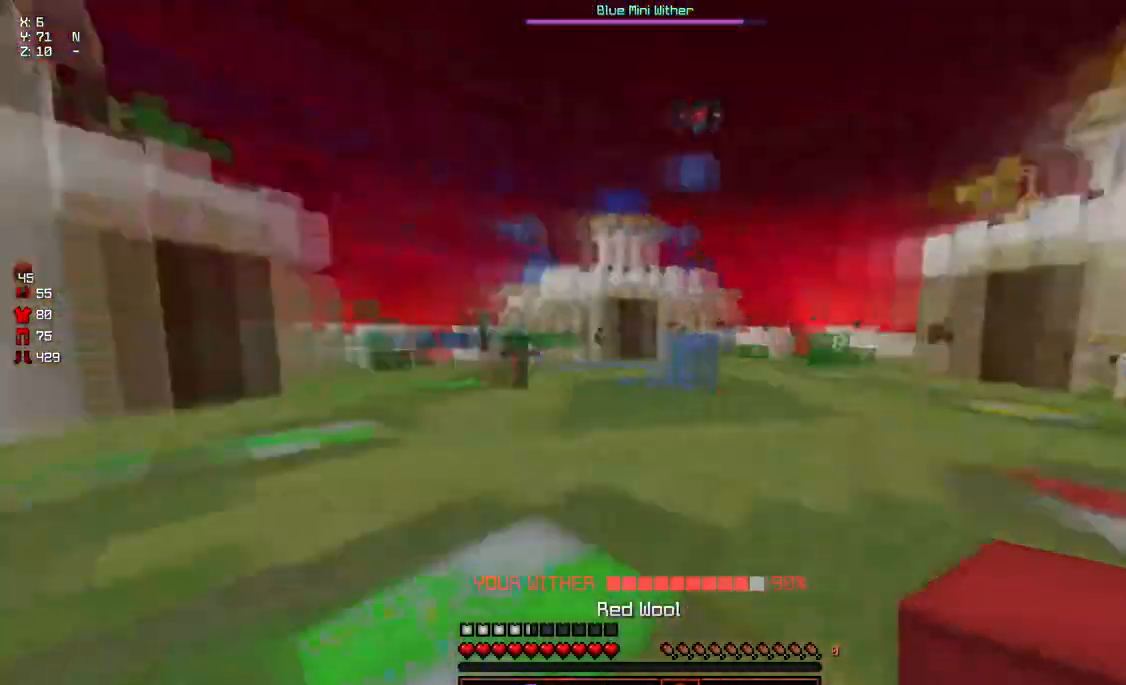
{"keys": ["a", "d", "w"], "mouse": [], "events": [[483, "a", "down"], [483, "space", "up"]]}
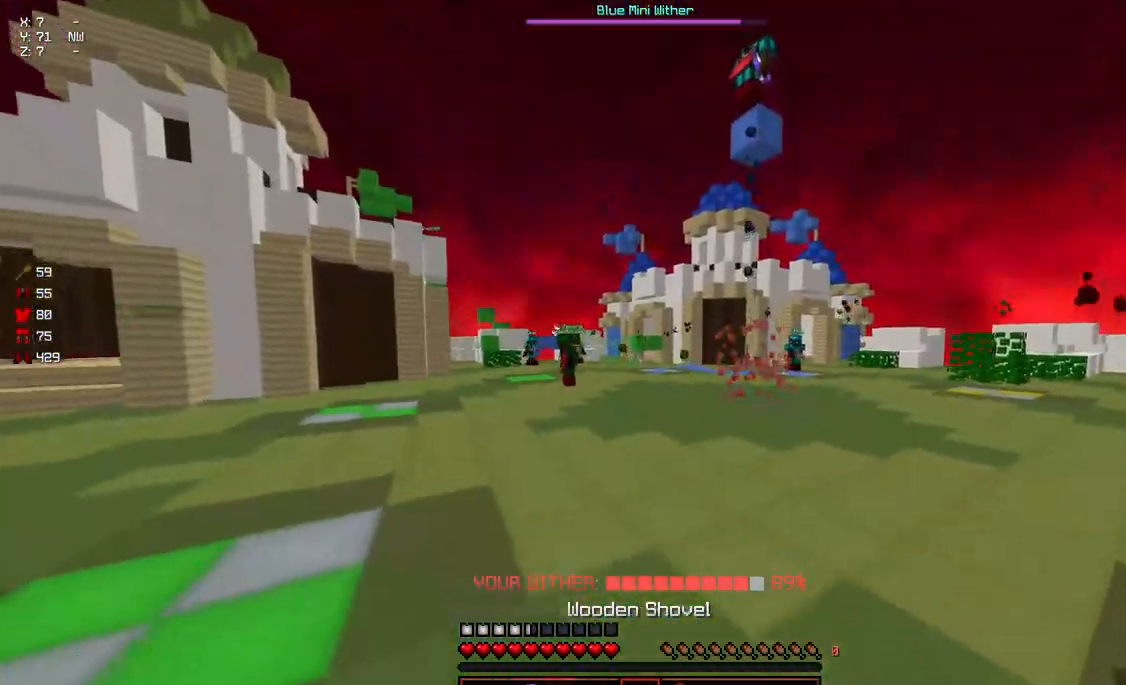
{"keys": ["a", "d", "s"], "mouse": [], "events": [[33, "d", "up"], [33, "w", "up"], [133, "s", "down"], [183, "d", "down"]]}
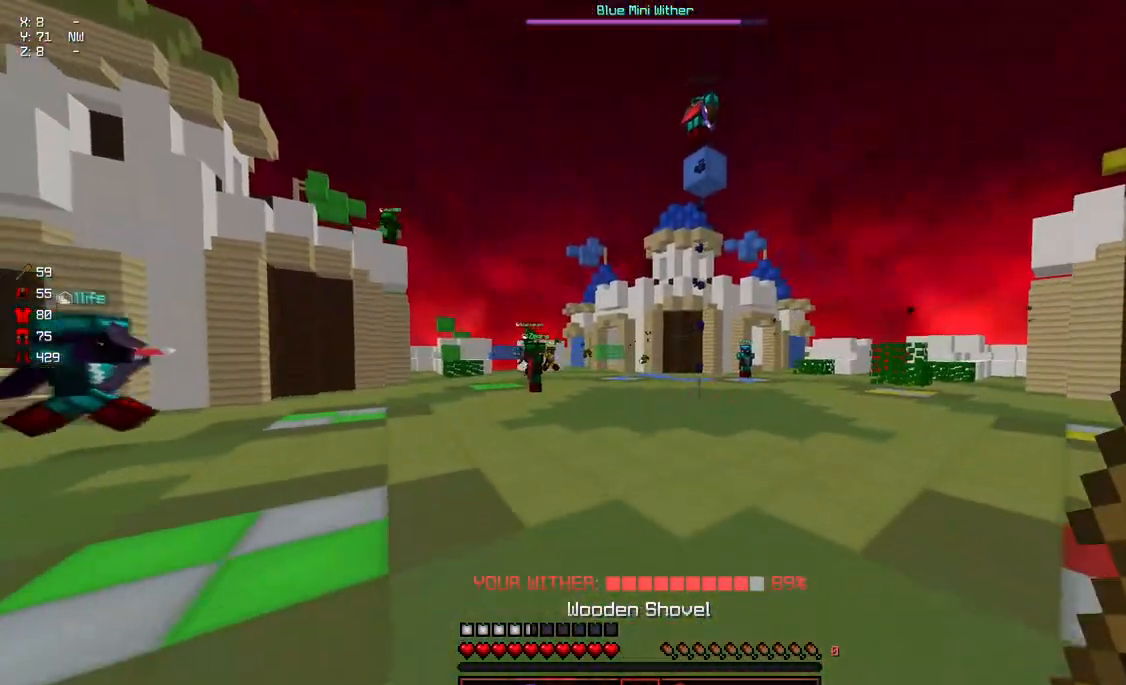
{"keys": [], "mouse": [], "events": [[317, "a", "up"], [367, "s", "up"], [417, "d", "up"]]}
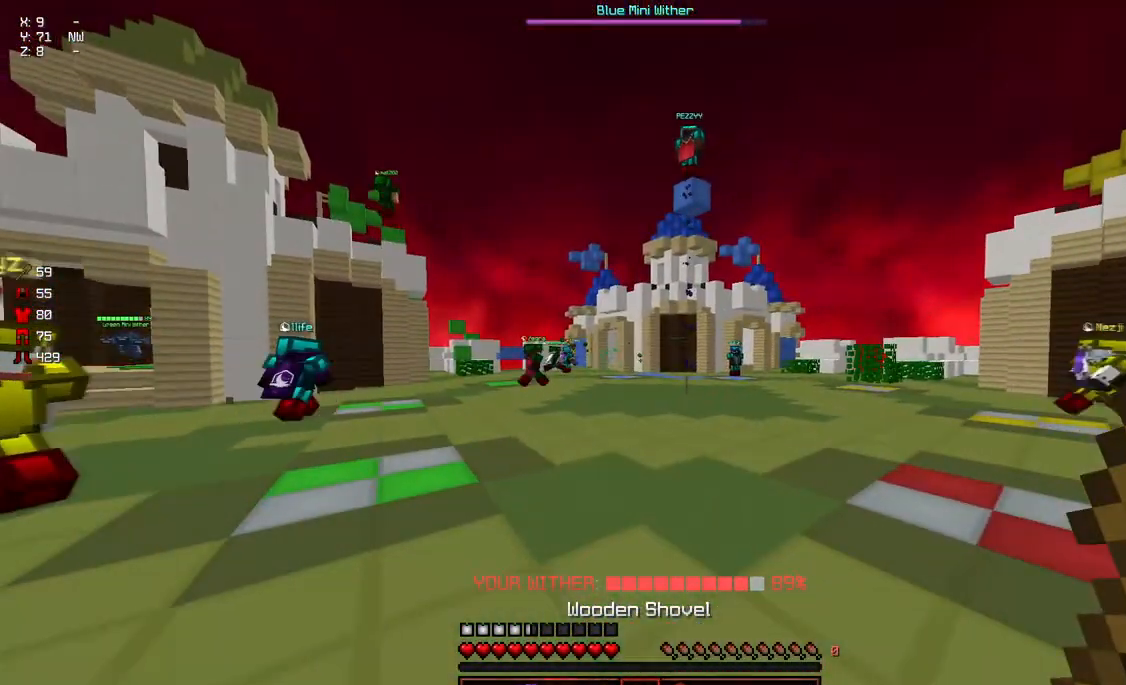
{"keys": [], "mouse": [], "events": []}
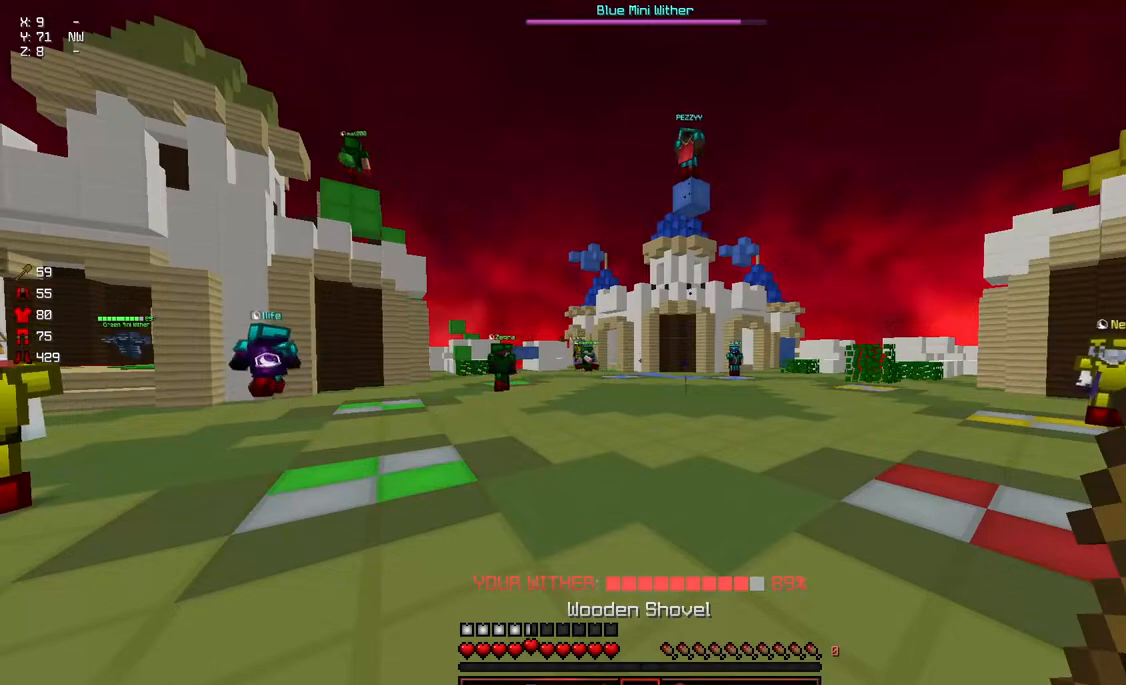
{"keys": [], "mouse": [], "events": []}
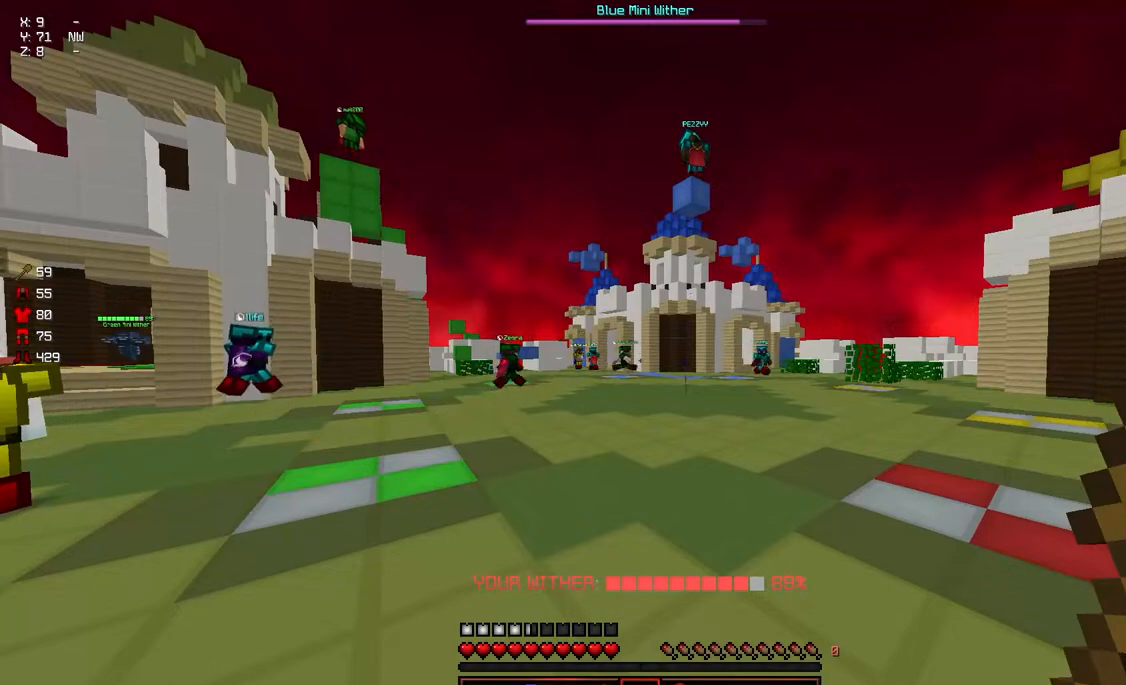
{"keys": ["d"], "mouse": [], "events": [[50, "d", "down"], [167, "d", "up"], [267, "d", "down"]]}
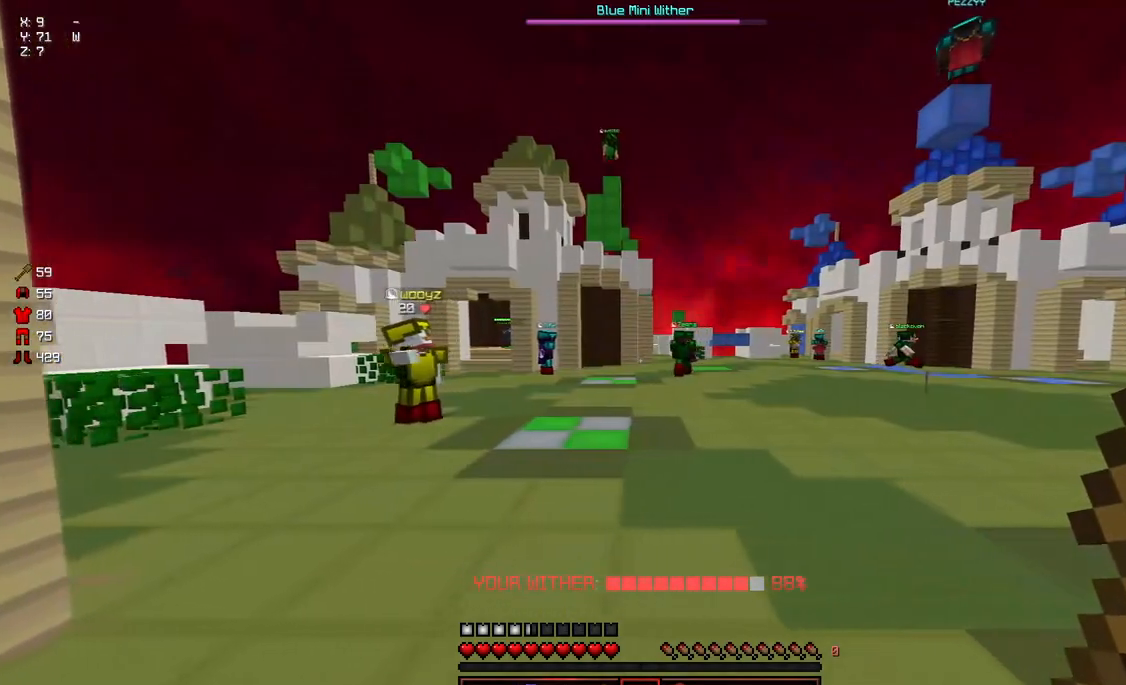
{"keys": ["a", "d", "w"], "mouse": [], "events": [[117, "w", "down"], [383, "a", "down"]]}
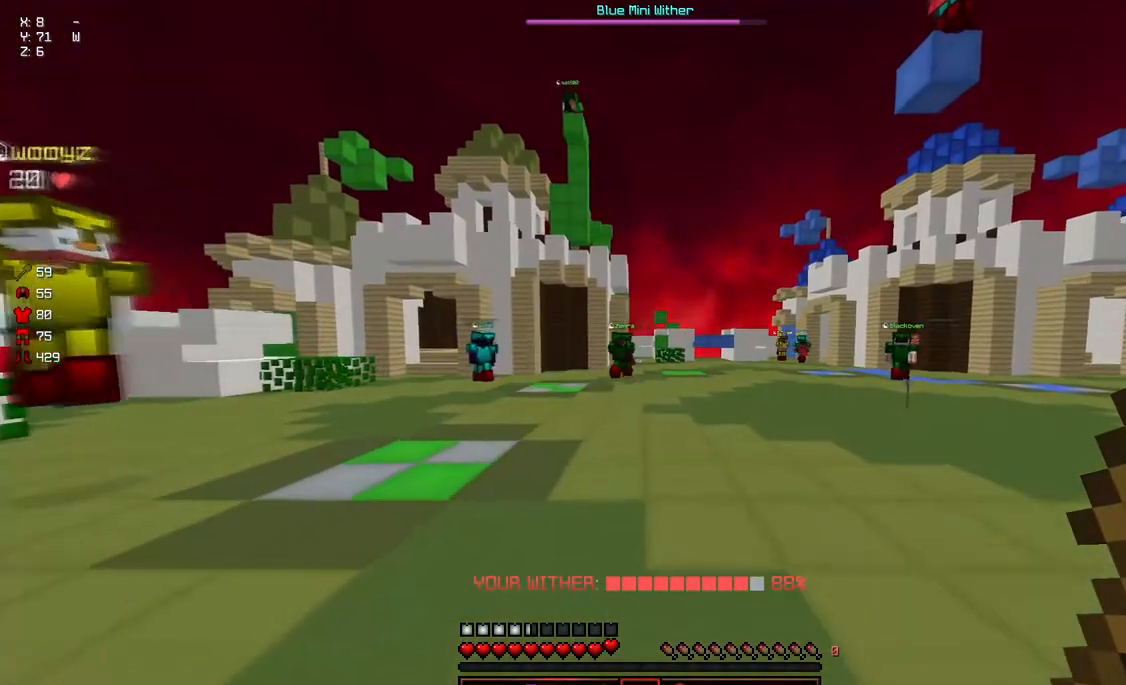
{"keys": ["a"], "mouse": [], "events": [[33, "a", "up"], [83, "mouse_left", "down"], [150, "mouse_right", "down"], [300, "d", "up"], [300, "mouse_right", "up"], [300, "w", "up"], [350, "mouse_left", "up"], [450, "a", "down"]]}
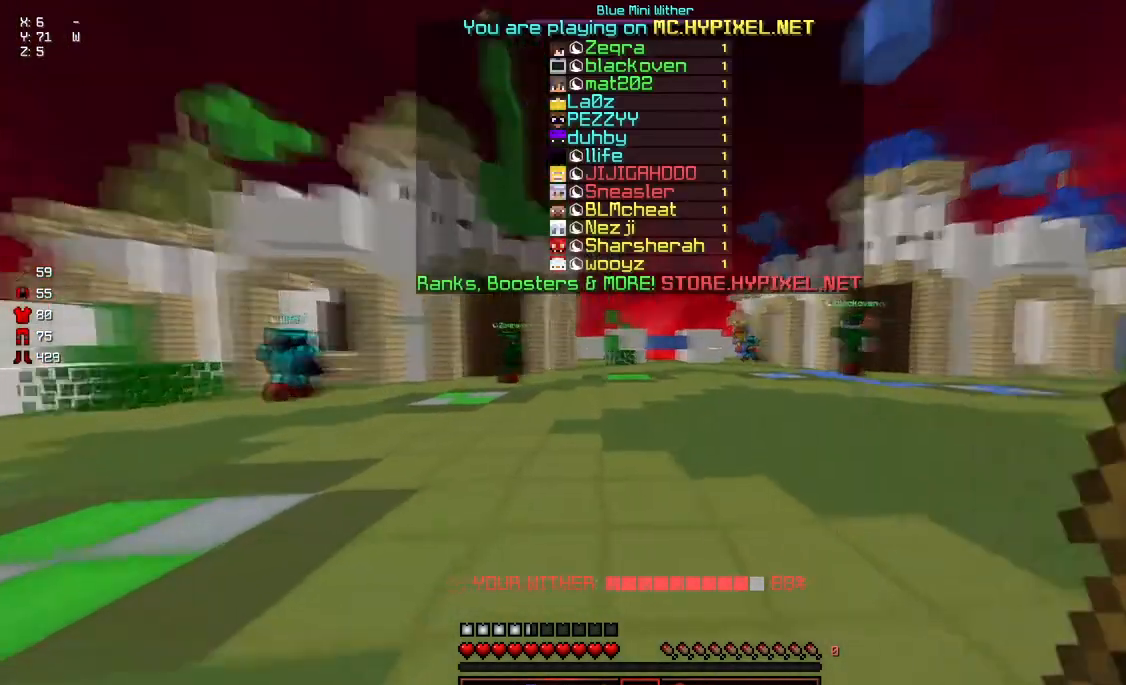
{"keys": ["a"], "mouse": [], "events": [[50, "s", "down"], [217, "a", "up"], [217, "s", "up"], [417, "a", "down"]]}
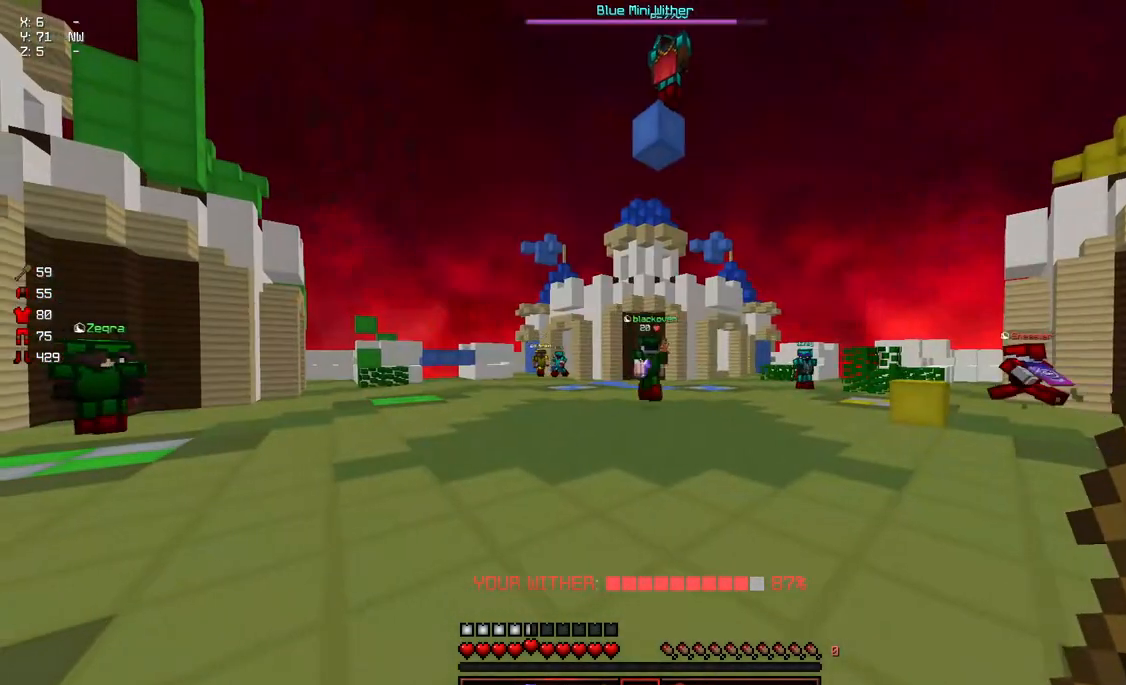
{"keys": ["a", "w"], "mouse": ["left", "right"], "events": [[50, "w", "down"], [483, "mouse_left", "down"], [483, "mouse_right", "down"]]}
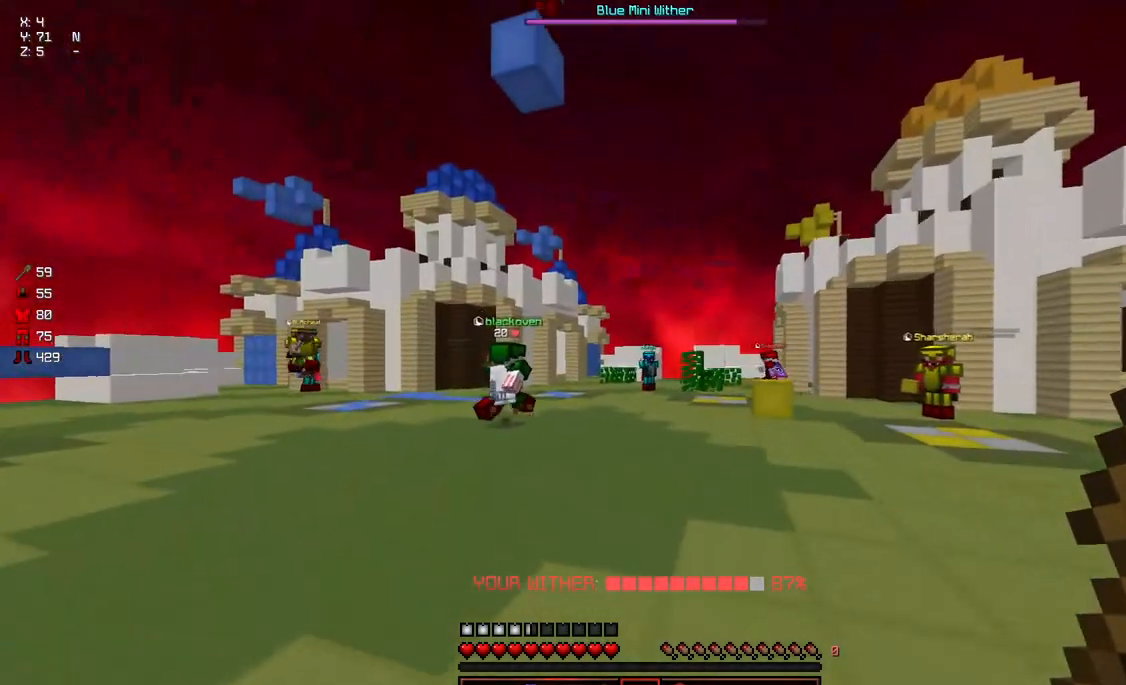
{"keys": ["a", "w"], "mouse": ["left"], "events": [[250, "mouse_left", "up"], [250, "mouse_right", "up"], [500, "mouse_left", "down"]]}
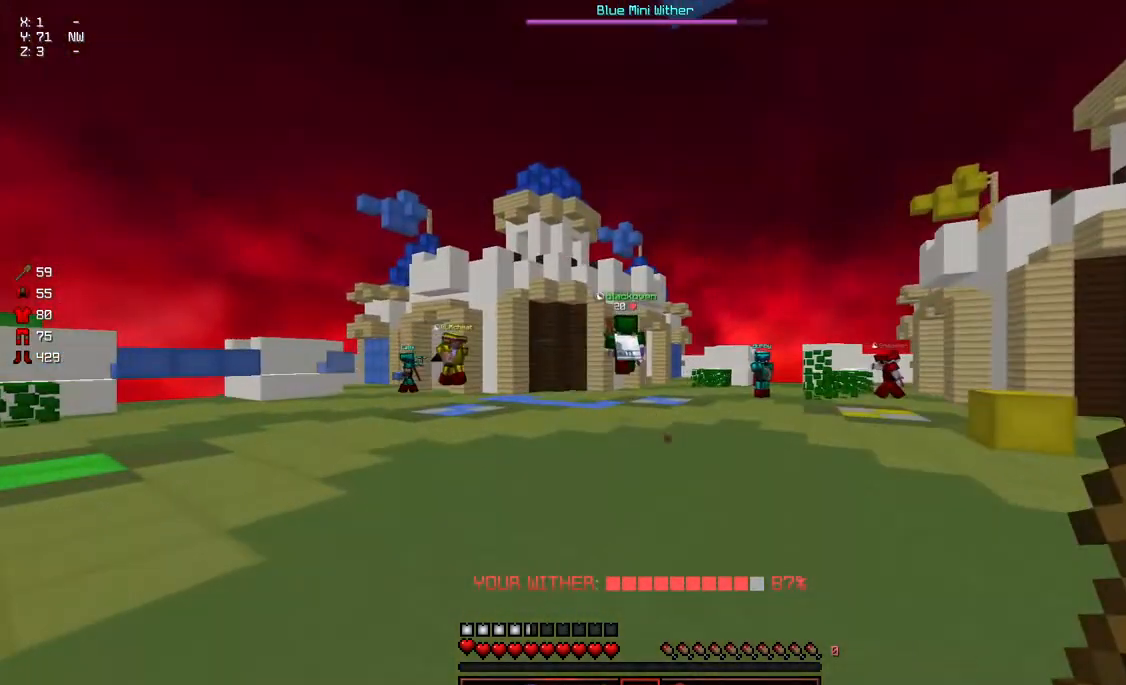
{"keys": ["d", "w"], "mouse": [], "events": [[100, "mouse_right", "down"], [317, "d", "down"], [367, "a", "up"], [417, "mouse_left", "up"], [417, "mouse_right", "up"]]}
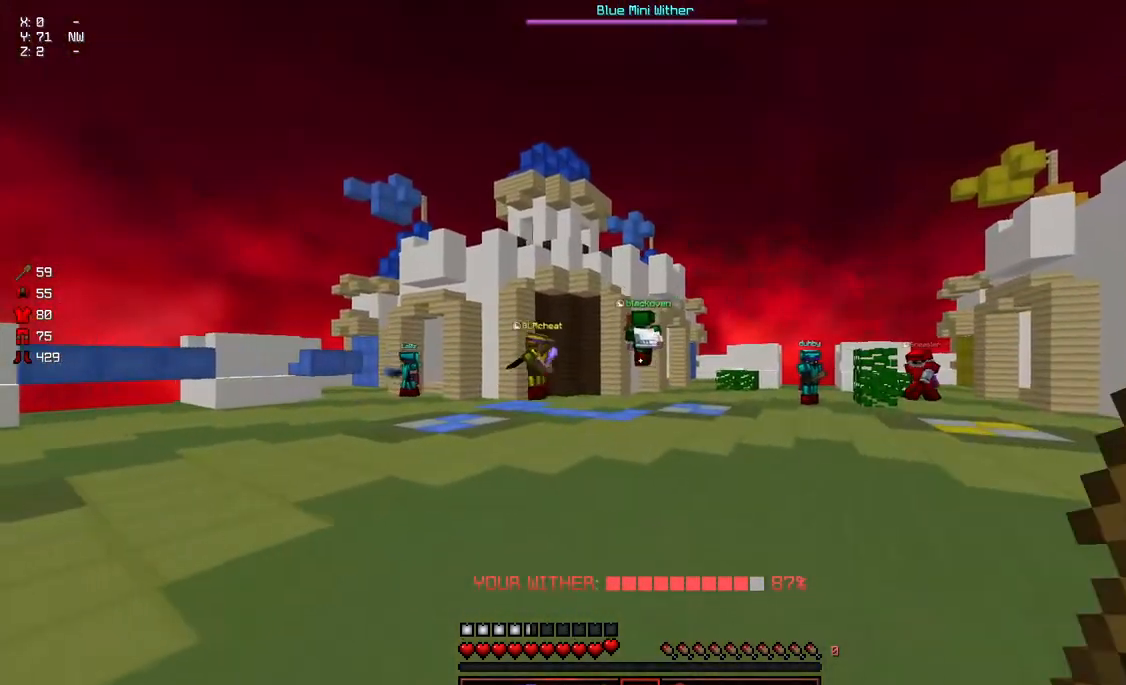
{"keys": ["a", "d", "w"], "mouse": ["left", "right"], "events": [[117, "a", "down"], [333, "mouse_left", "down"], [333, "mouse_right", "down"], [433, "mouse_left", "up"], [433, "mouse_right", "up"], [483, "mouse_left", "down"], [483, "mouse_right", "down"]]}
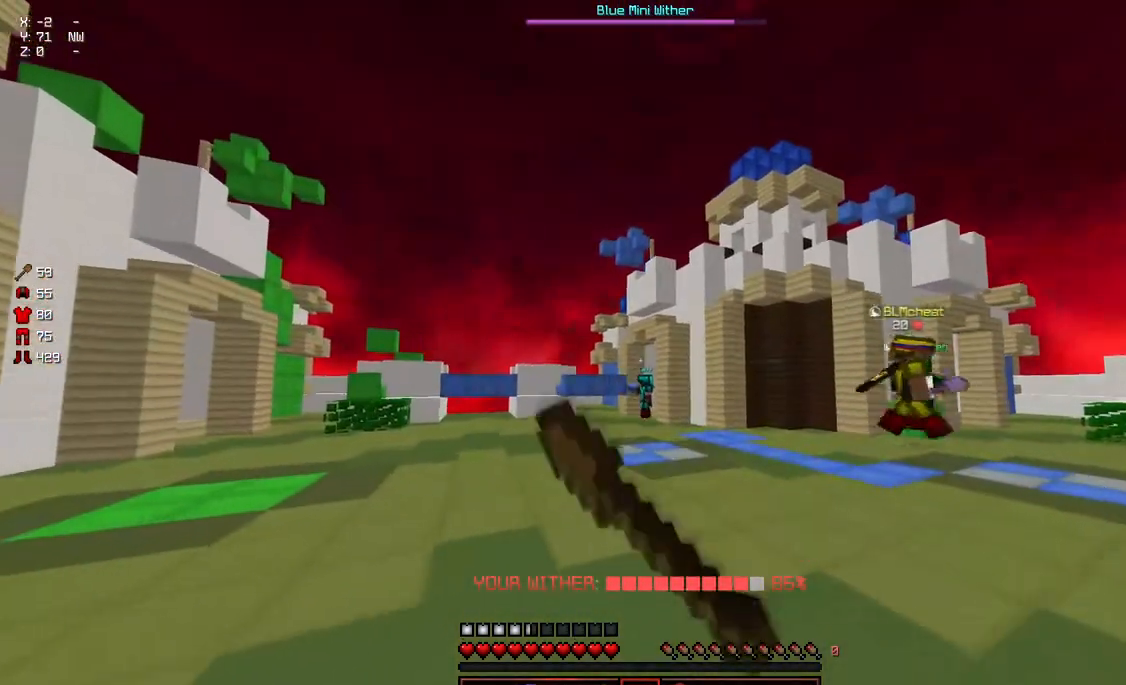
{"keys": ["a", "w"], "mouse": [], "events": [[83, "mouse_left", "up"], [83, "mouse_right", "up"], [133, "d", "up"], [183, "mouse_left", "down"], [283, "mouse_left", "up"]]}
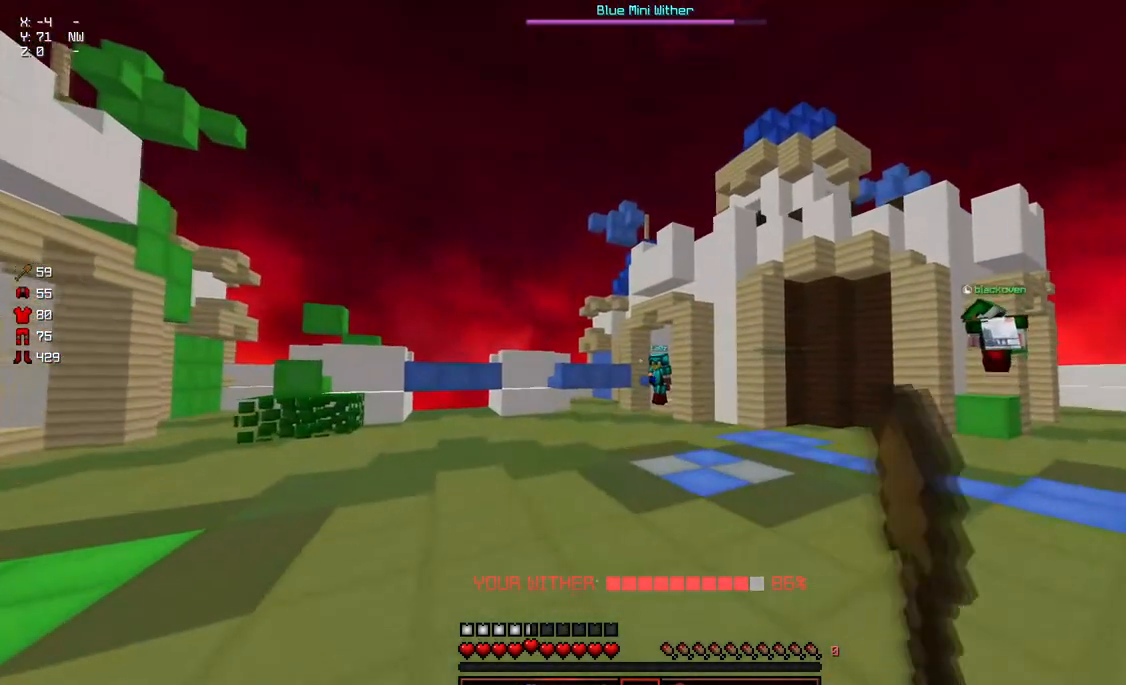
{"keys": ["s"], "mouse": [], "events": [[150, "mouse_left", "down"], [200, "a", "up"], [200, "mouse_left", "up"], [200, "w", "up"], [250, "mouse_left", "down"], [450, "mouse_left", "up"], [450, "s", "down"]]}